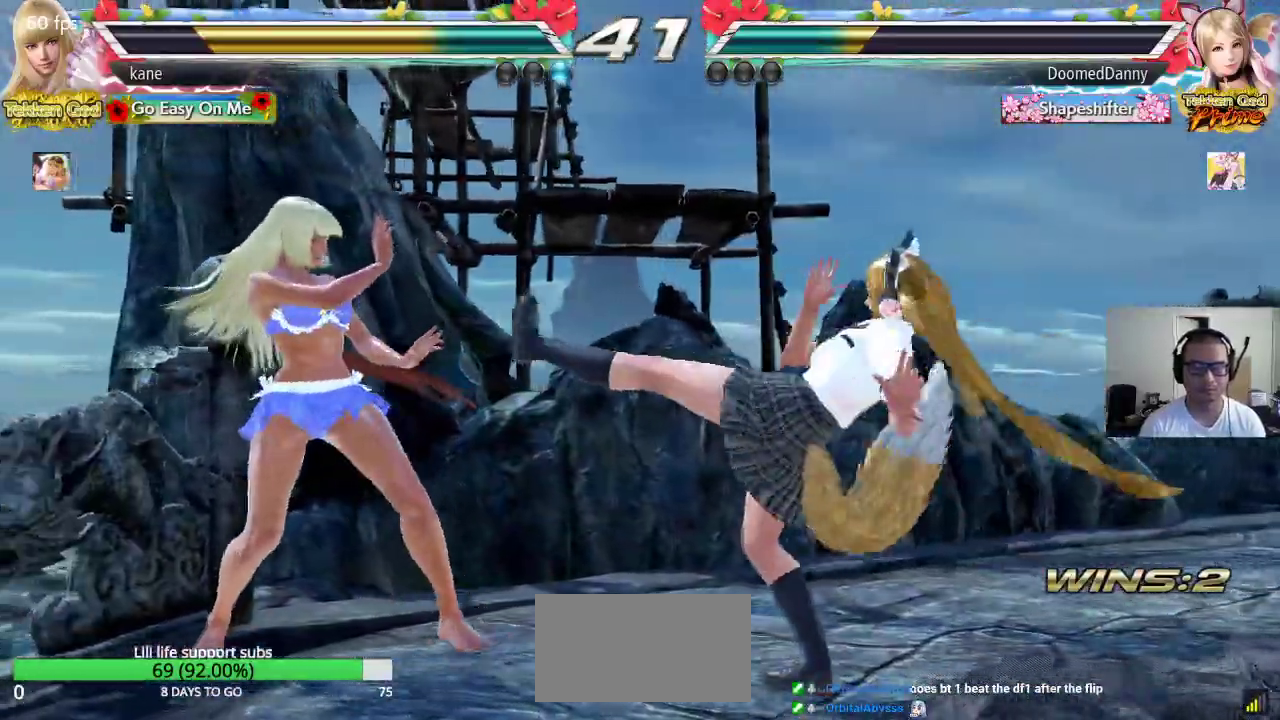
Gameplay with a controller (arcade stick); each line is a JSON object with the inputs held at the frame after it. "events" lists button and stick changes between this image and that frame as [ms after this image, input, new state], when the widget could be followed in between. Not read: L3 R3.
{"buttons": [], "left_stick": "center", "events": [[33, "left_stick", "center"], [150, "left_stick", "down-right"], [167, "CIRCLE", "down"], [167, "CROSS", "down"], [233, "CROSS", "up"], [250, "CIRCLE", "up"], [317, "left_stick", "center"]]}
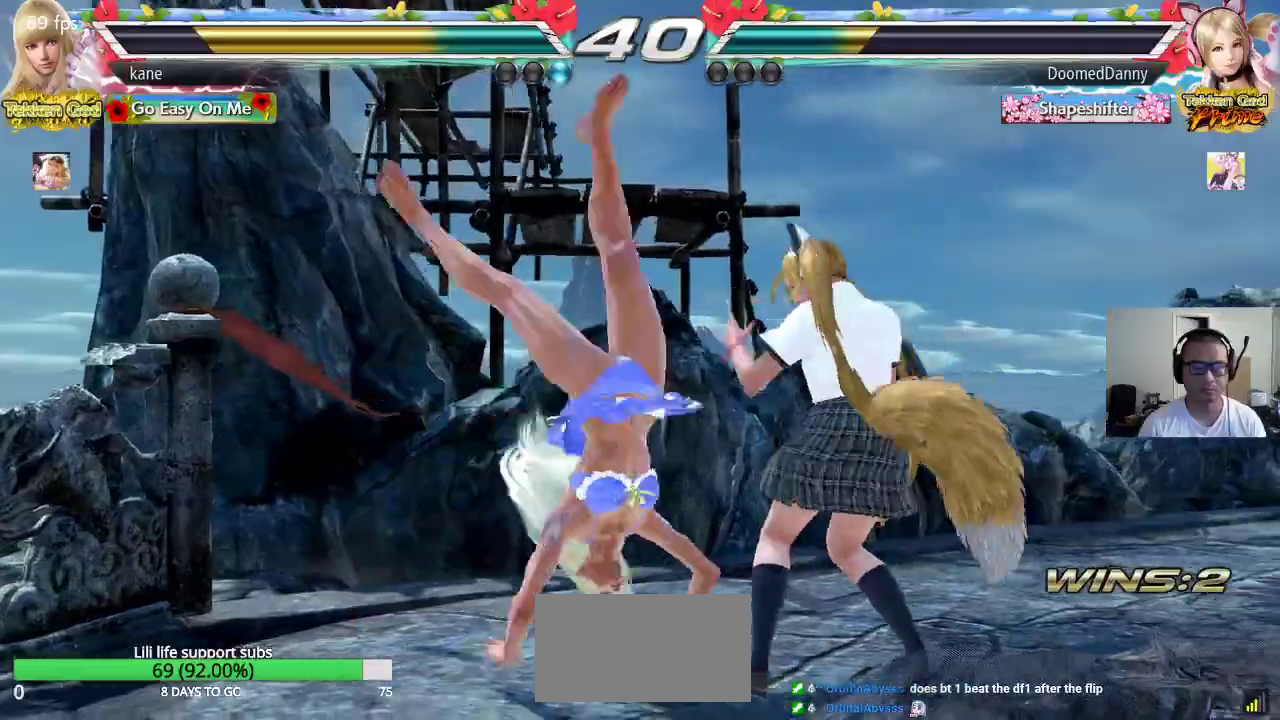
{"buttons": [], "left_stick": "left", "events": [[350, "left_stick", "left"]]}
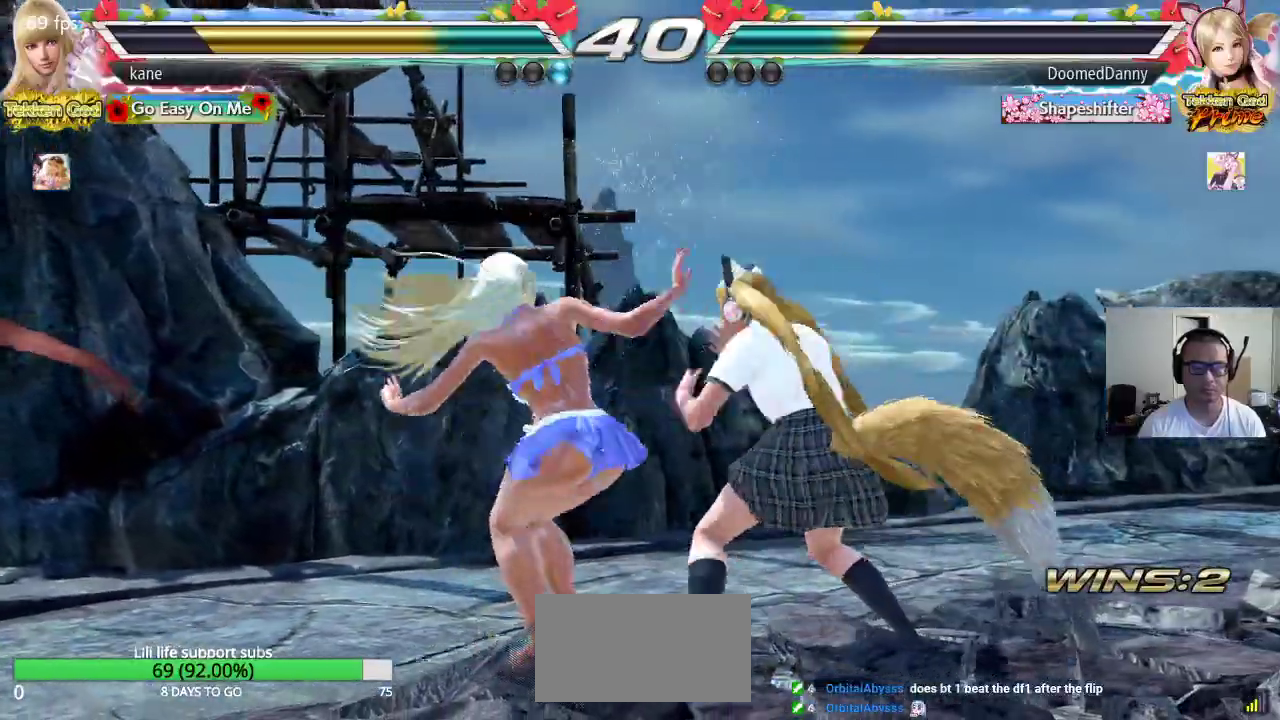
{"buttons": ["SQUARE"], "left_stick": "center", "events": [[350, "left_stick", "center"], [383, "SQUARE", "down"]]}
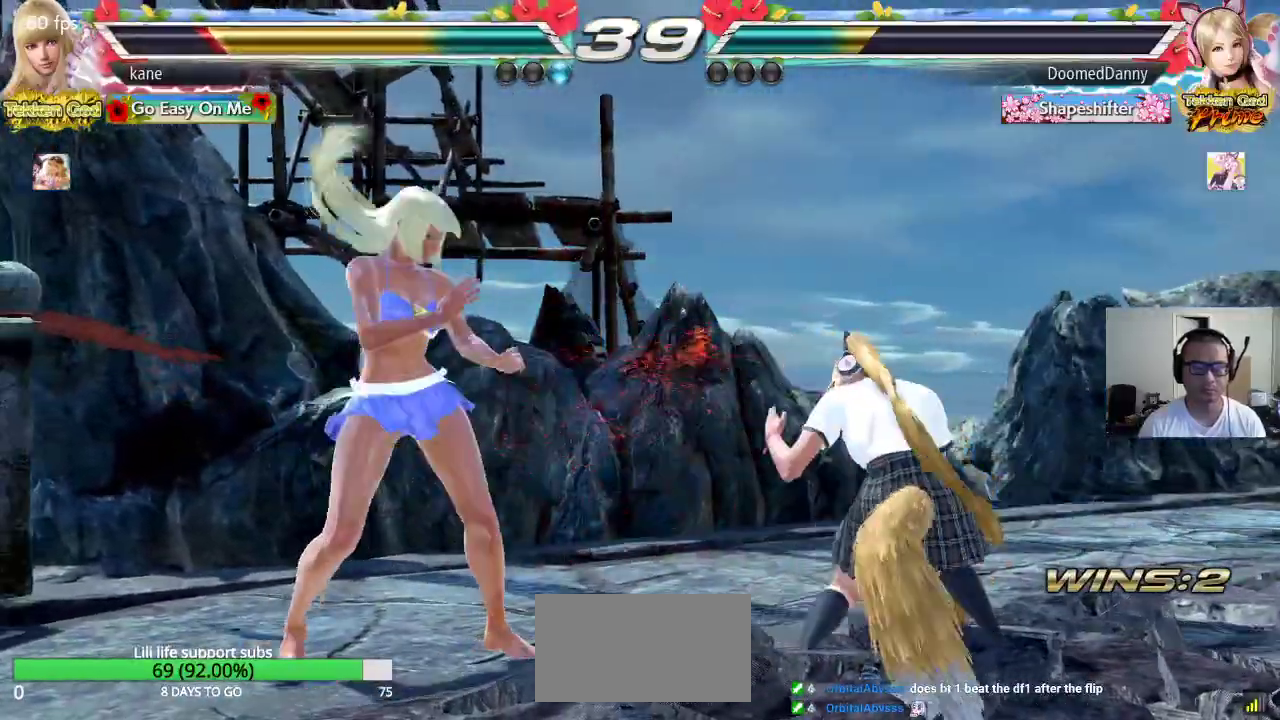
{"buttons": [], "left_stick": "left", "events": [[33, "SQUARE", "up"], [133, "left_stick", "left"]]}
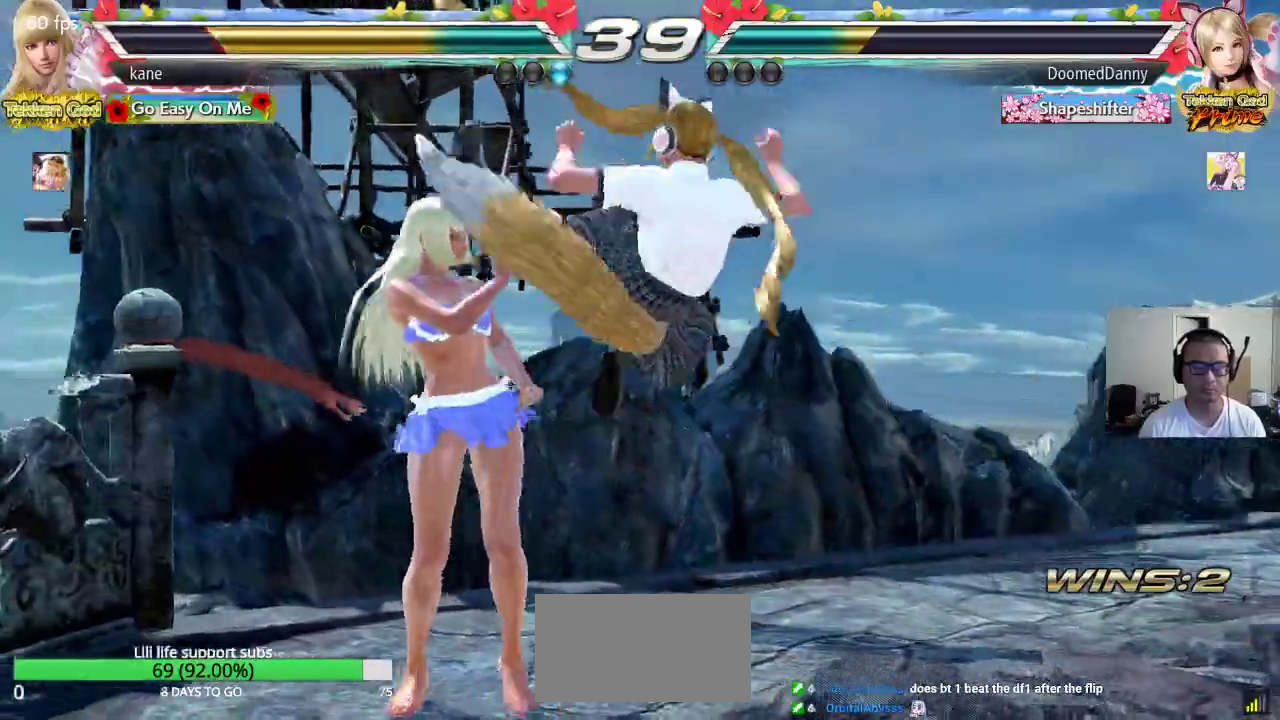
{"buttons": [], "left_stick": "left", "events": [[200, "left_stick", "center"], [500, "left_stick", "left"]]}
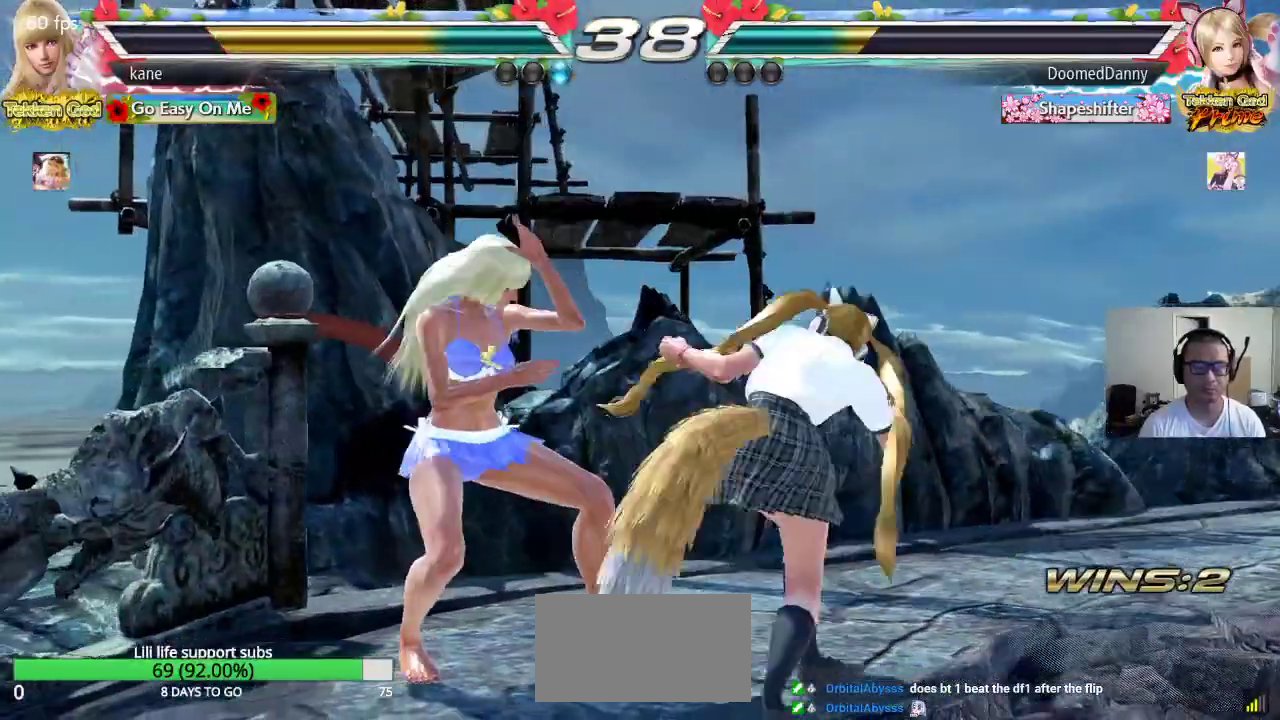
{"buttons": [], "left_stick": "center", "events": [[83, "left_stick", "center"], [133, "left_stick", "left"], [383, "left_stick", "center"]]}
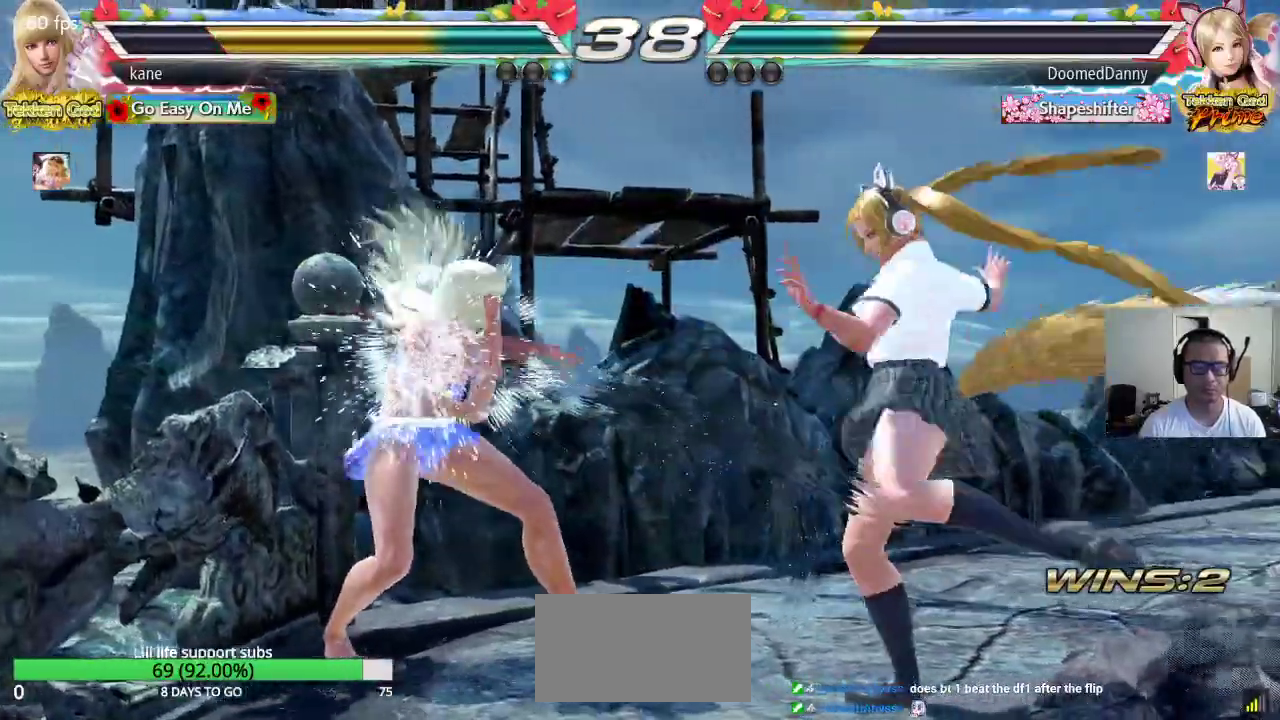
{"buttons": [], "left_stick": "down", "events": [[133, "left_stick", "down"], [200, "left_stick", "center"], [283, "left_stick", "down"]]}
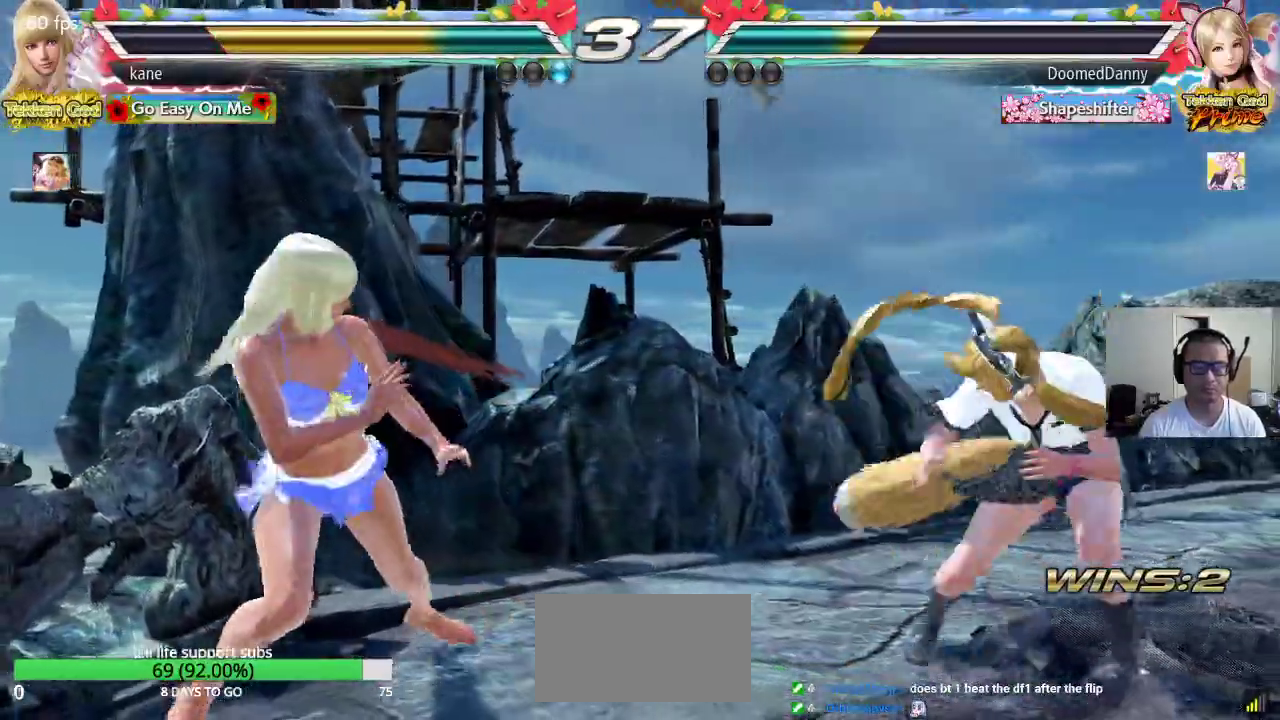
{"buttons": [], "left_stick": "down", "events": [[133, "left_stick", "center"], [183, "left_stick", "left"], [250, "left_stick", "center"], [317, "left_stick", "left"], [483, "left_stick", "down"]]}
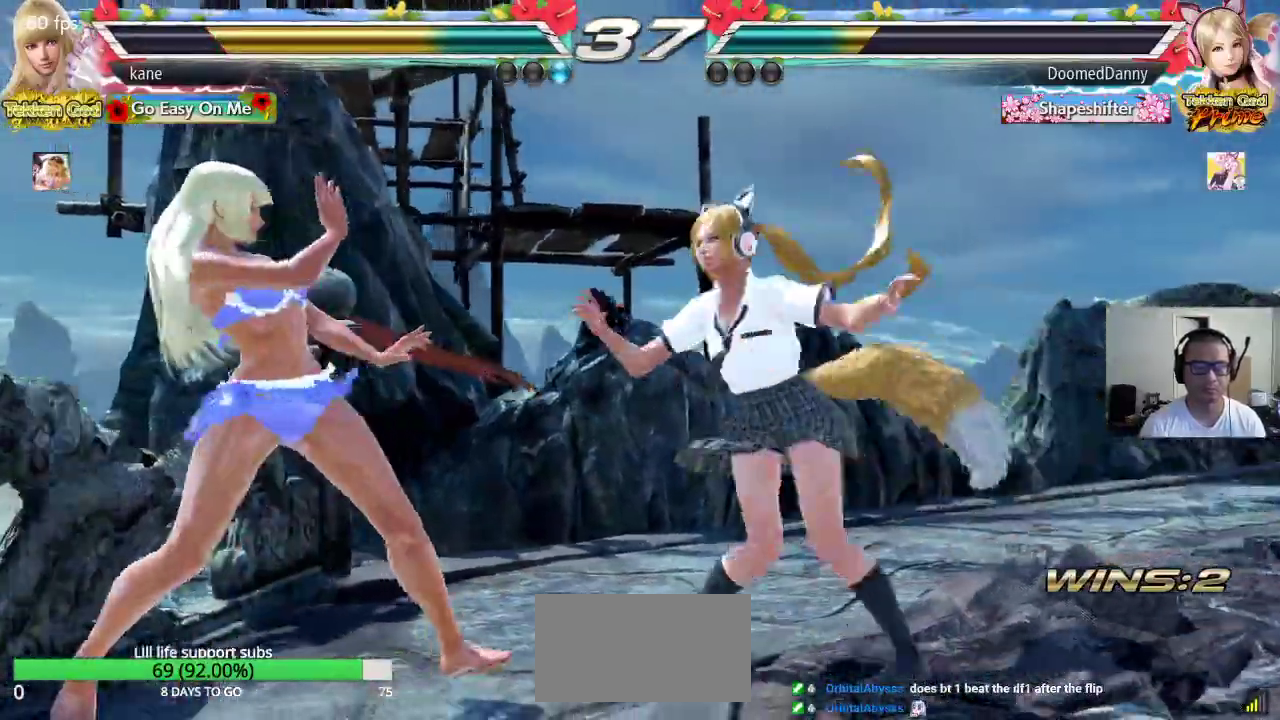
{"buttons": [], "left_stick": "center", "events": [[67, "left_stick", "right"], [133, "left_stick", "center"]]}
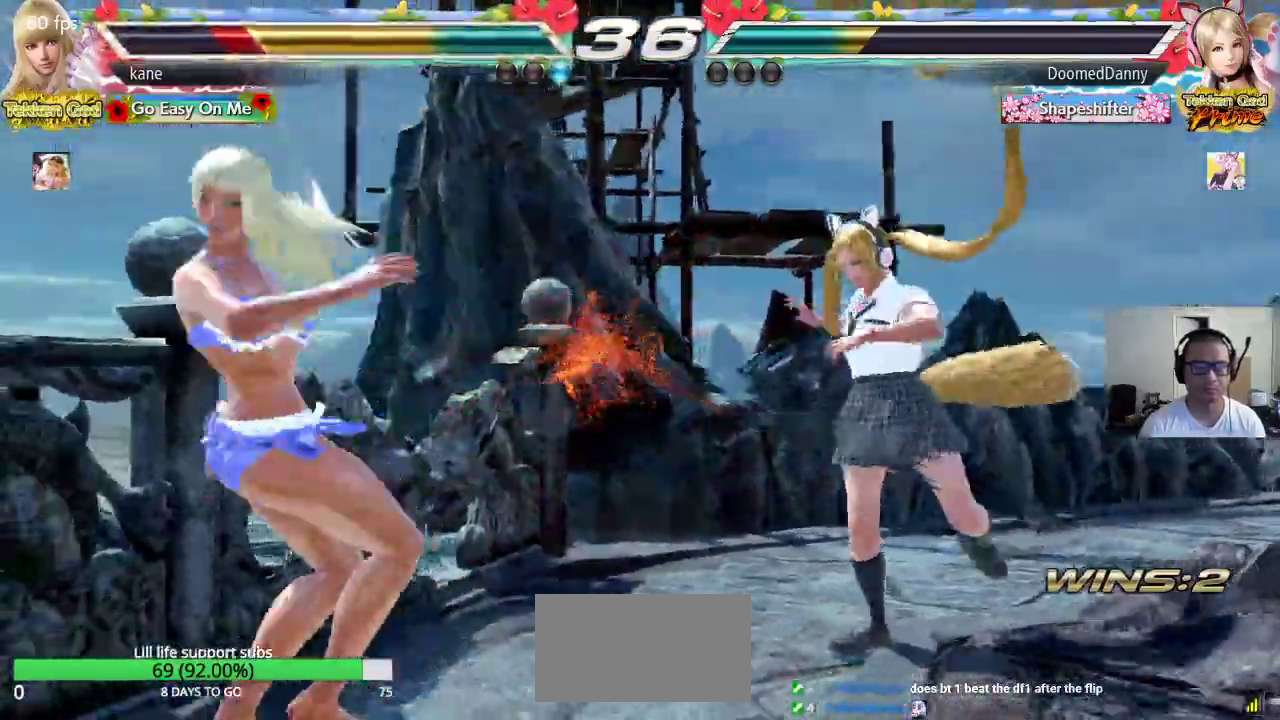
{"buttons": [], "left_stick": "left", "events": [[150, "left_stick", "left"], [233, "left_stick", "center"], [300, "left_stick", "left"]]}
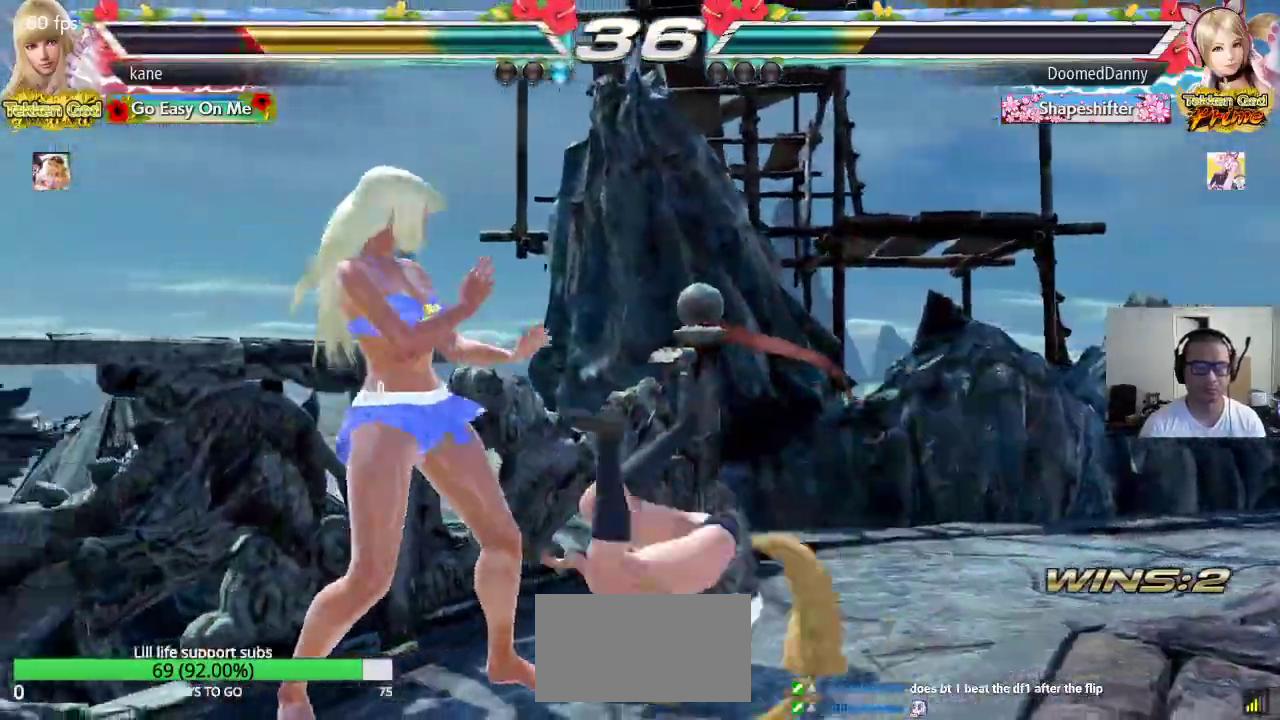
{"buttons": [], "left_stick": "down-left", "events": [[500, "left_stick", "down-left"]]}
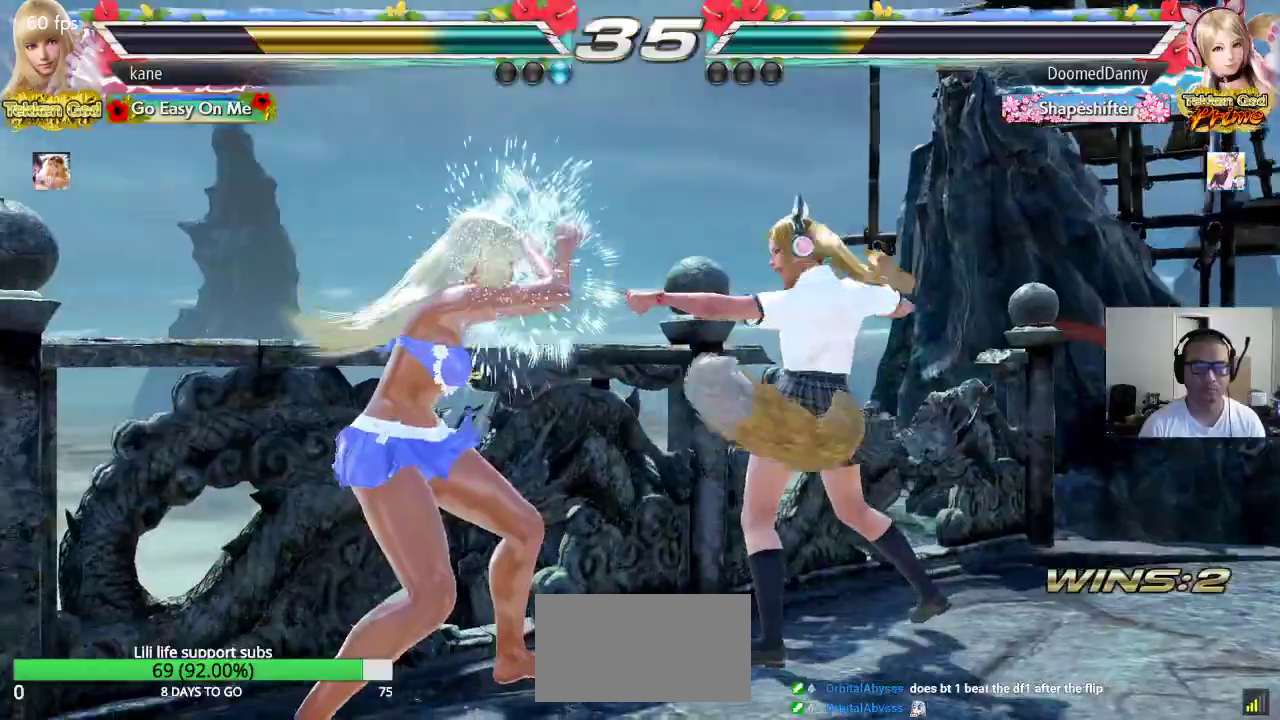
{"buttons": ["CIRCLE"], "left_stick": "center"}
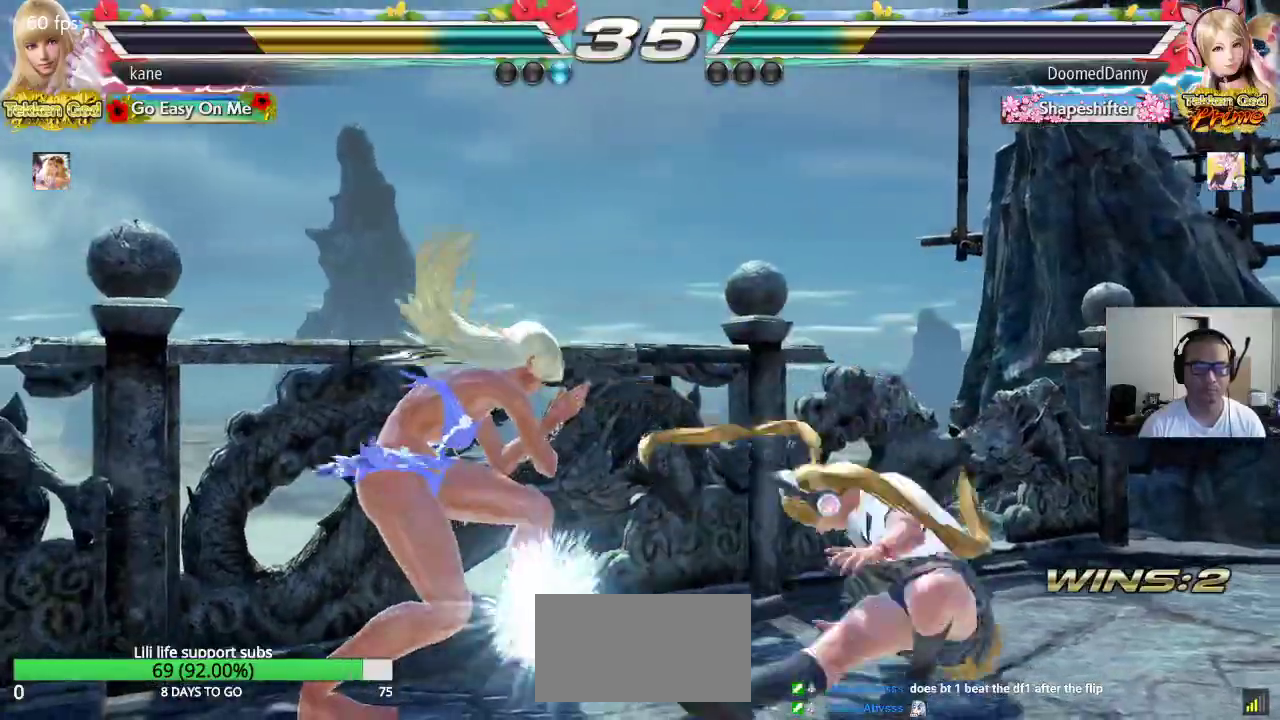
{"buttons": [], "left_stick": "center", "events": [[83, "CIRCLE", "up"], [117, "CIRCLE", "down"], [183, "CIRCLE", "up"], [233, "CIRCLE", "down"], [300, "CIRCLE", "up"], [317, "CIRCLE", "down"], [383, "CIRCLE", "up"]]}
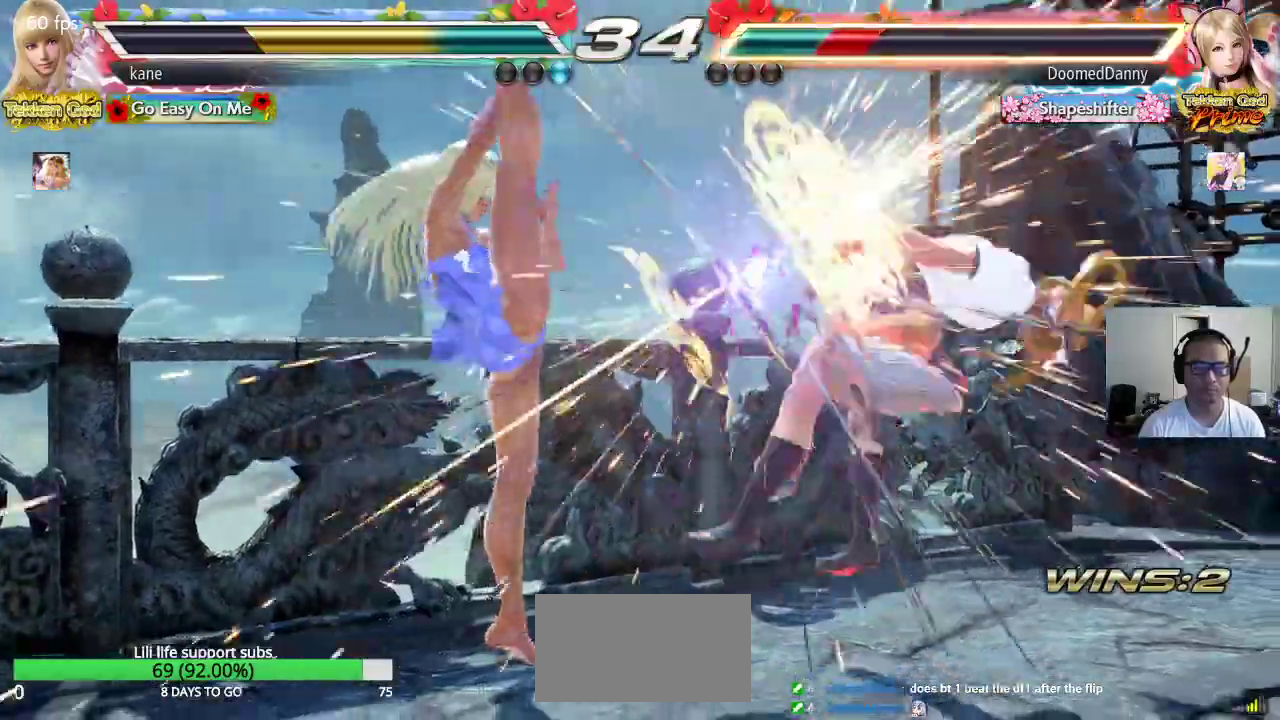
{"buttons": [], "left_stick": "center", "events": [[417, "left_stick", "right"], [500, "left_stick", "center"]]}
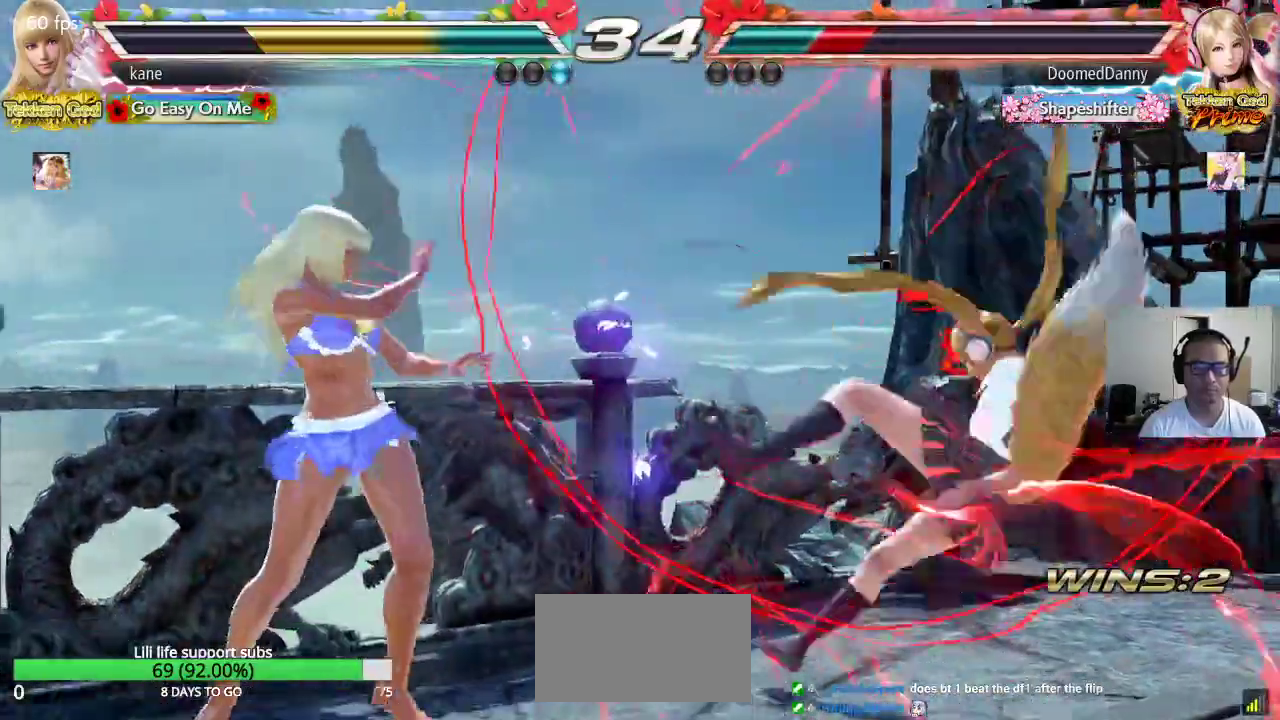
{"buttons": ["CROSS"], "left_stick": "center", "events": [[67, "left_stick", "right"], [217, "left_stick", "center"], [267, "left_stick", "down-right"], [300, "CROSS", "down"], [400, "left_stick", "center"]]}
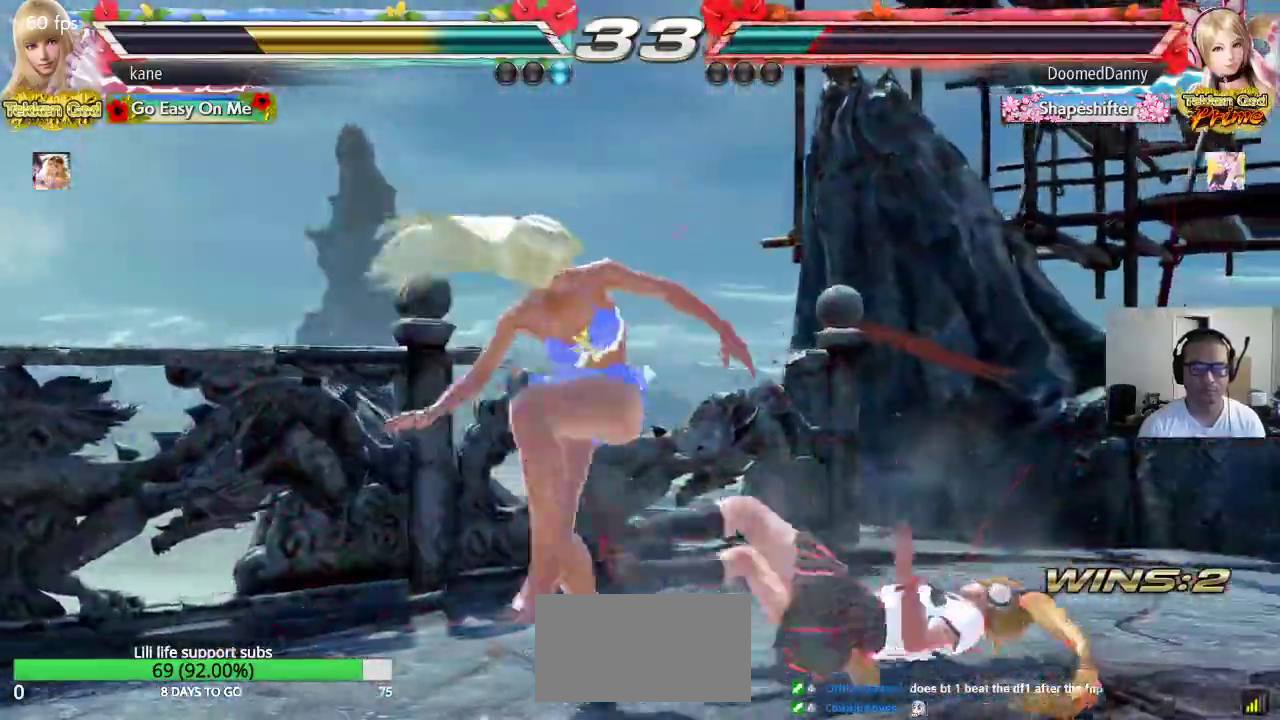
{"buttons": ["CROSS"], "left_stick": "center", "events": []}
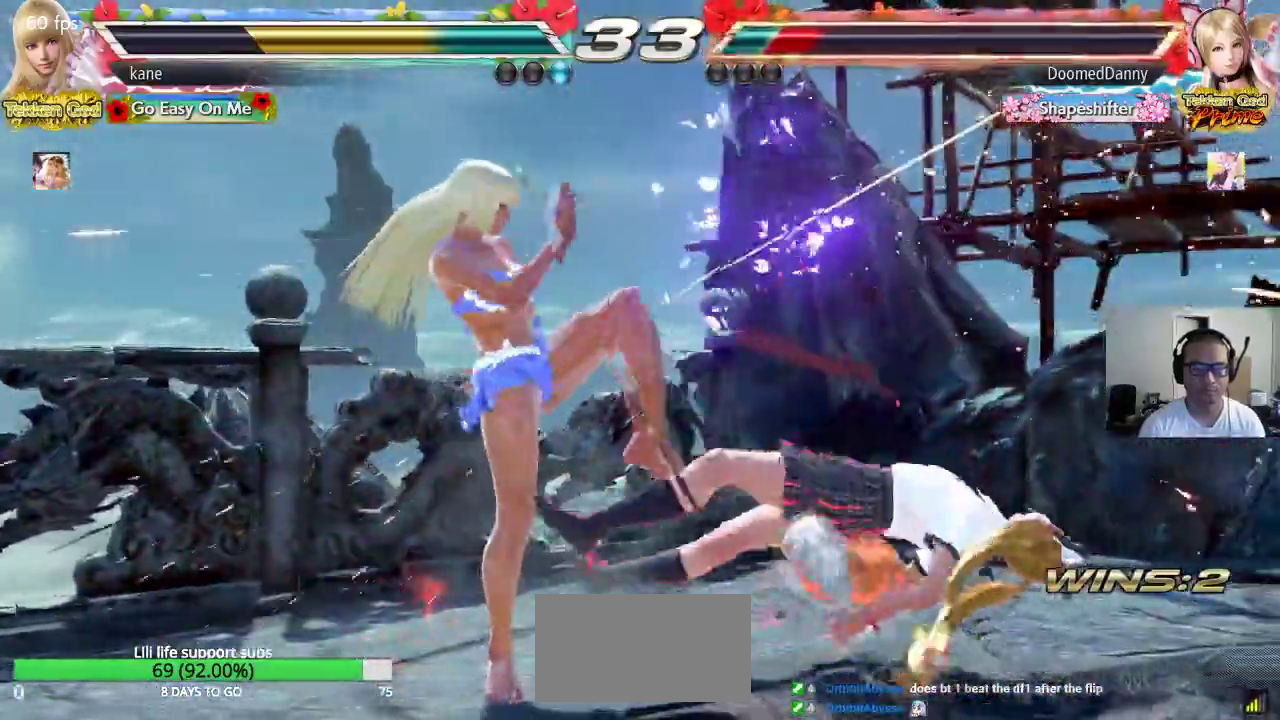
{"buttons": ["CROSS"], "left_stick": "center", "events": [[33, "CROSS", "up"], [117, "left_stick", "down-right"], [133, "CROSS", "down"], [450, "left_stick", "center"]]}
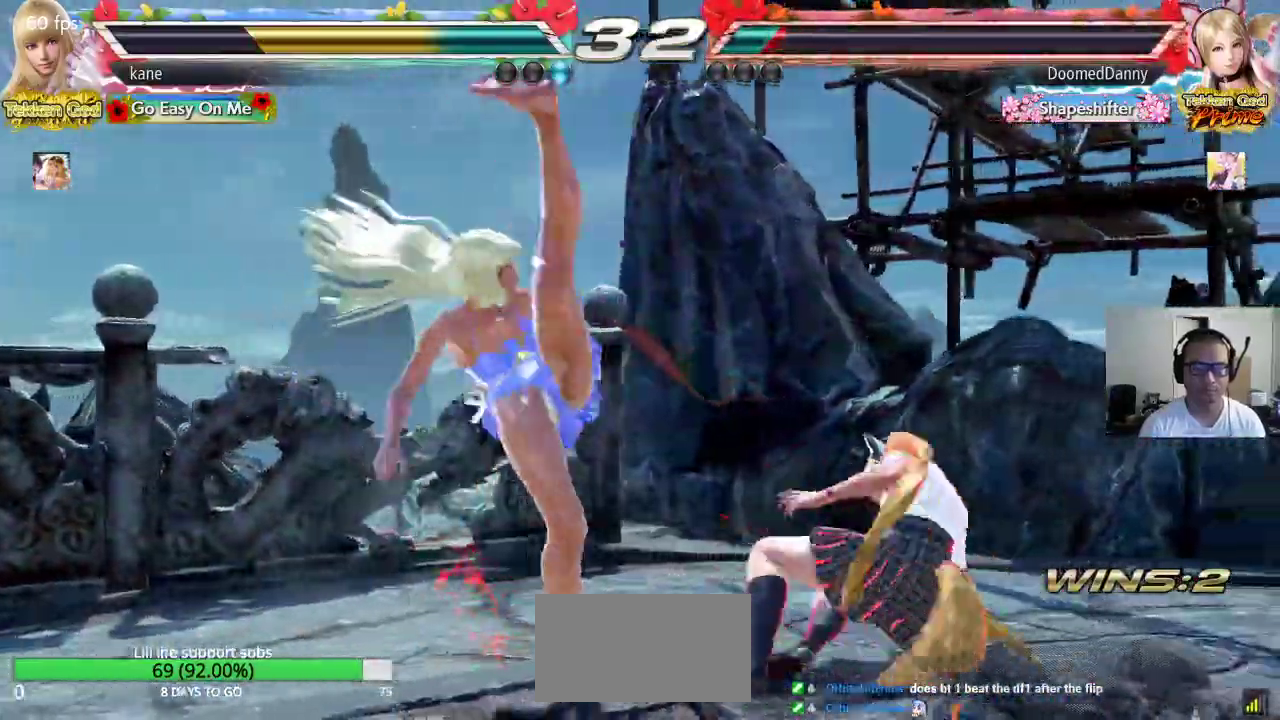
{"buttons": [], "left_stick": "center", "events": [[417, "left_stick", "right"], [433, "CROSS", "up"], [483, "left_stick", "center"]]}
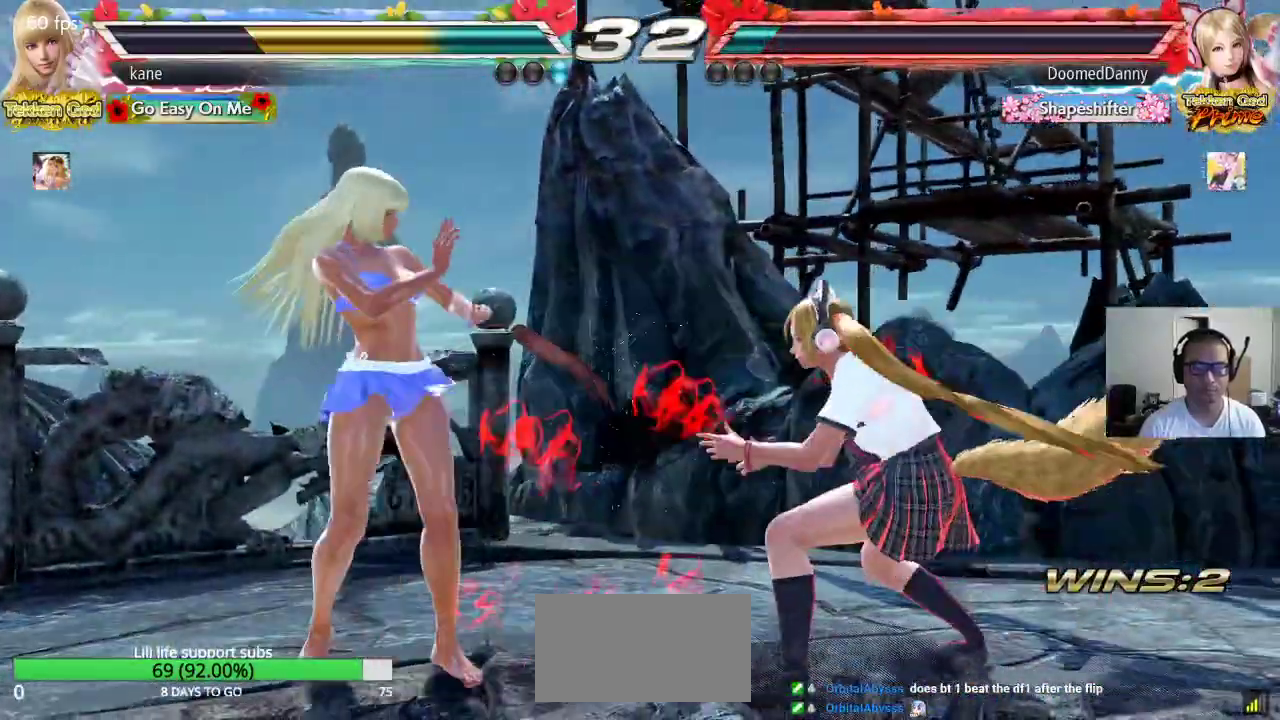
{"buttons": ["CROSS", "CIRCLE"], "left_stick": "right", "events": [[50, "left_stick", "right"], [167, "left_stick", "center"], [250, "left_stick", "left"], [383, "left_stick", "center"], [433, "left_stick", "right"], [483, "CIRCLE", "down"], [483, "CROSS", "down"]]}
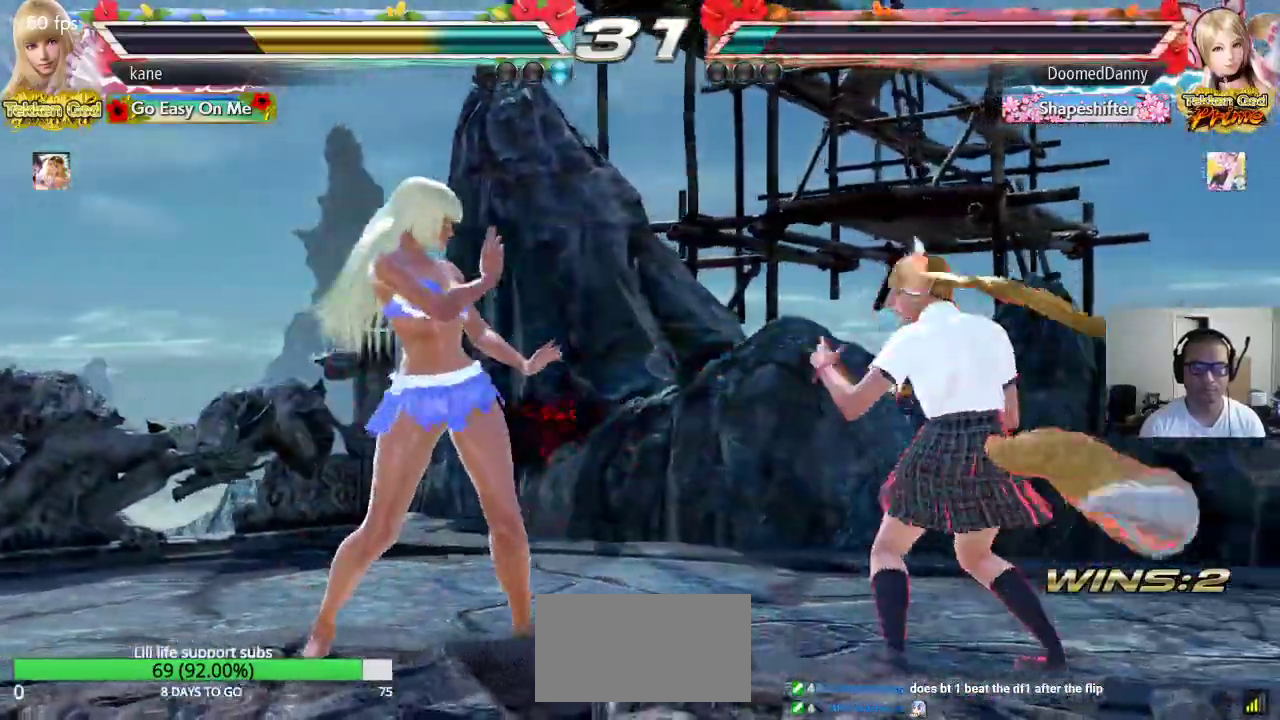
{"buttons": [], "left_stick": "center", "events": [[33, "CROSS", "up"], [50, "CIRCLE", "up"], [100, "left_stick", "center"]]}
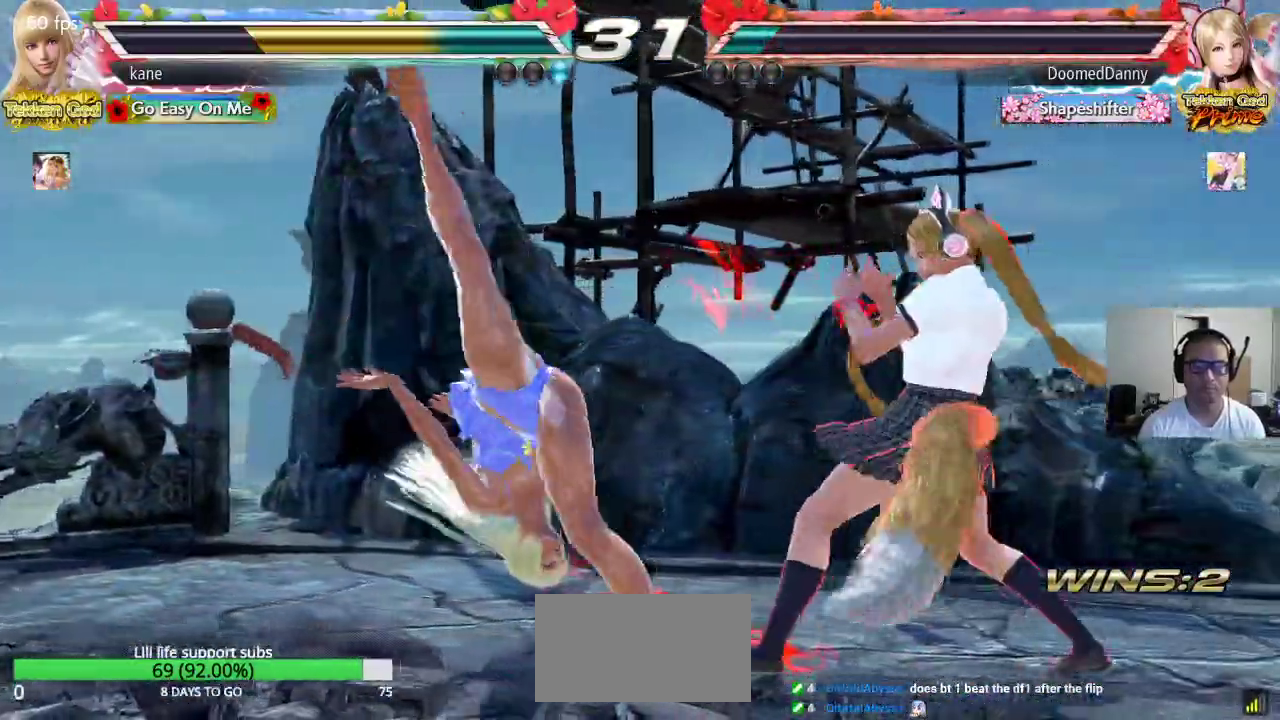
{"buttons": [], "left_stick": "center", "events": [[383, "left_stick", "up"], [450, "left_stick", "center"]]}
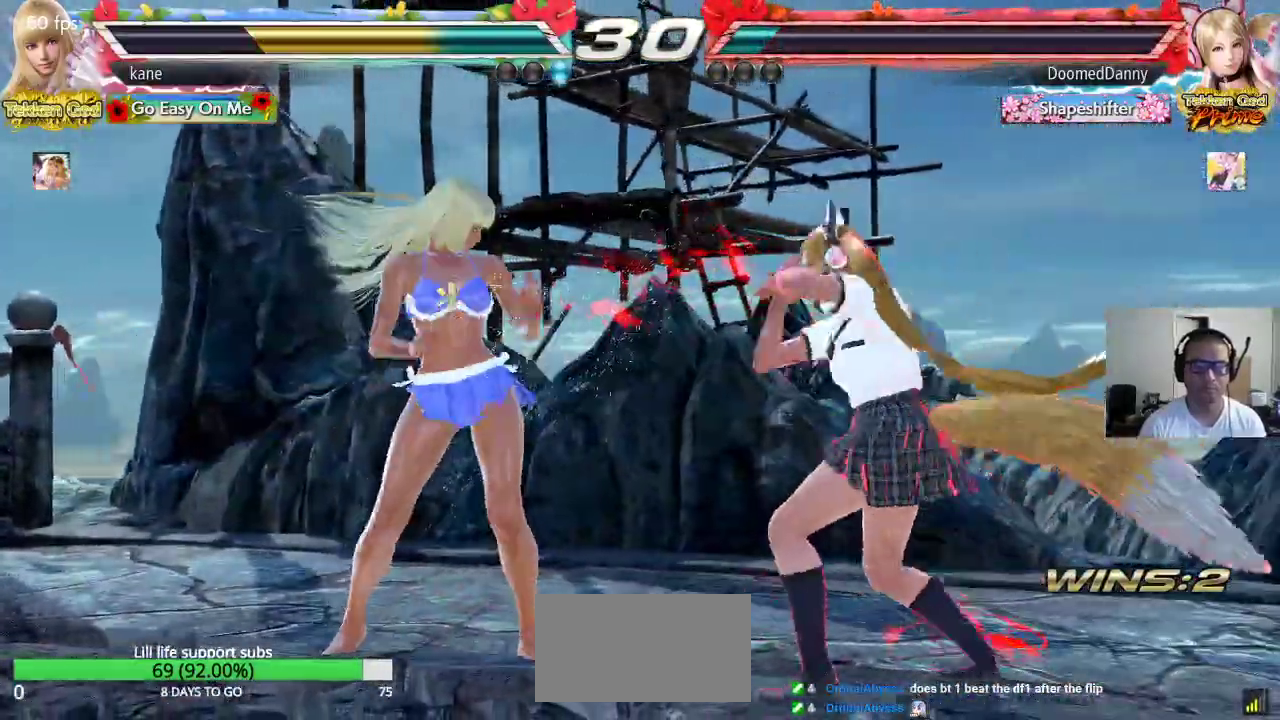
{"buttons": ["TRIANGLE"], "left_stick": "center", "events": [[50, "left_stick", "up"], [250, "left_stick", "center"], [267, "SQUARE", "down"], [333, "TRIANGLE", "down"], [367, "SQUARE", "up"]]}
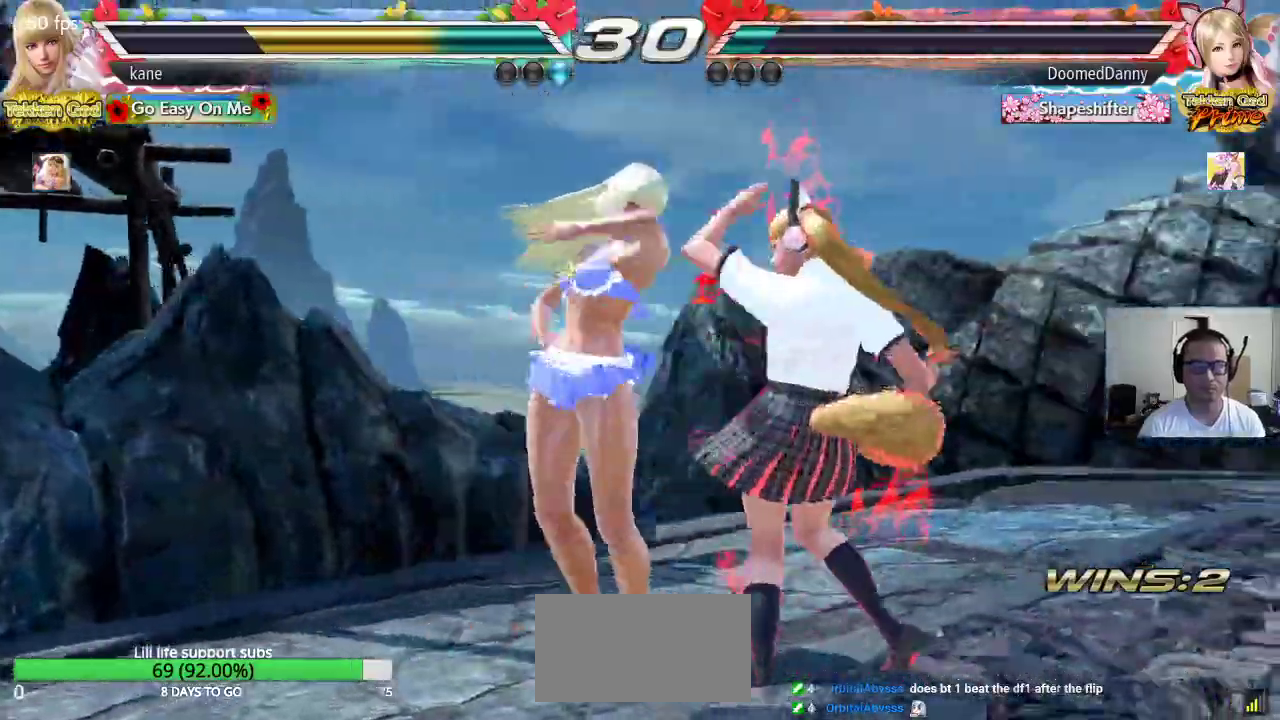
{"buttons": [], "left_stick": "right", "events": [[250, "TRIANGLE", "up"], [383, "left_stick", "right"]]}
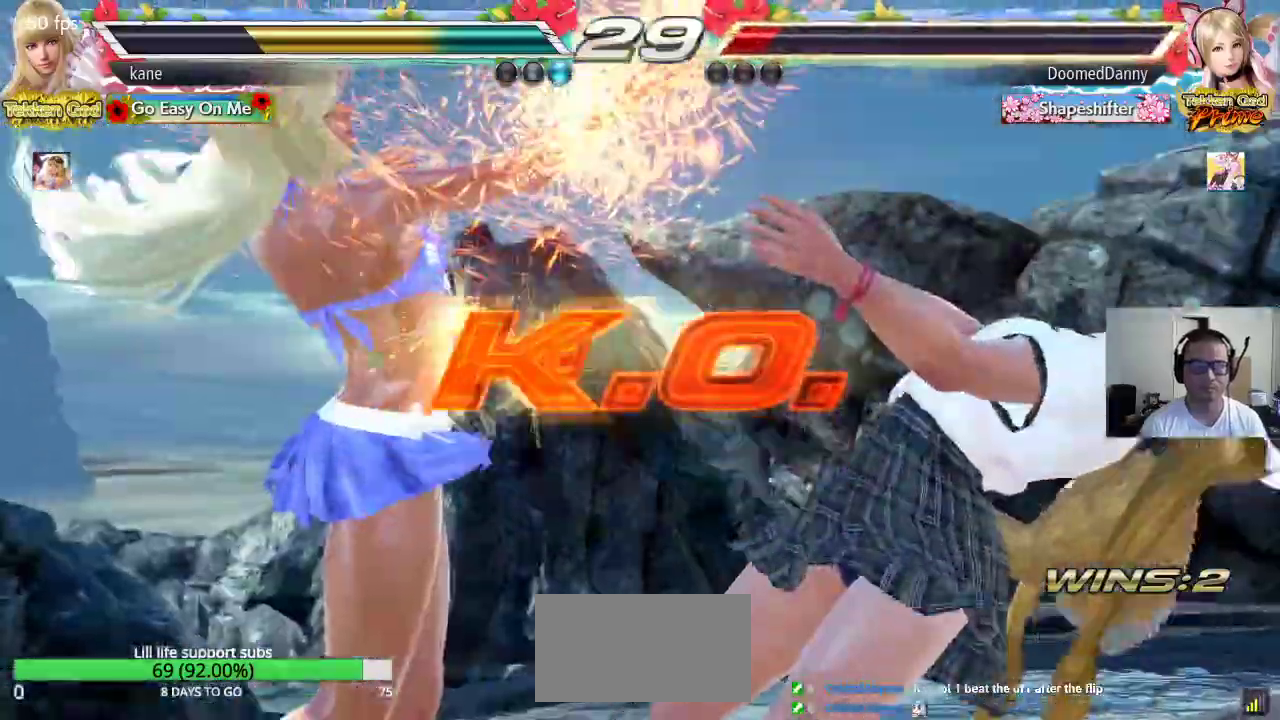
{"buttons": [], "left_stick": "center", "events": [[17, "CIRCLE", "down"], [83, "SQUARE", "down"], [117, "CIRCLE", "up"], [133, "left_stick", "center"], [167, "SQUARE", "up"]]}
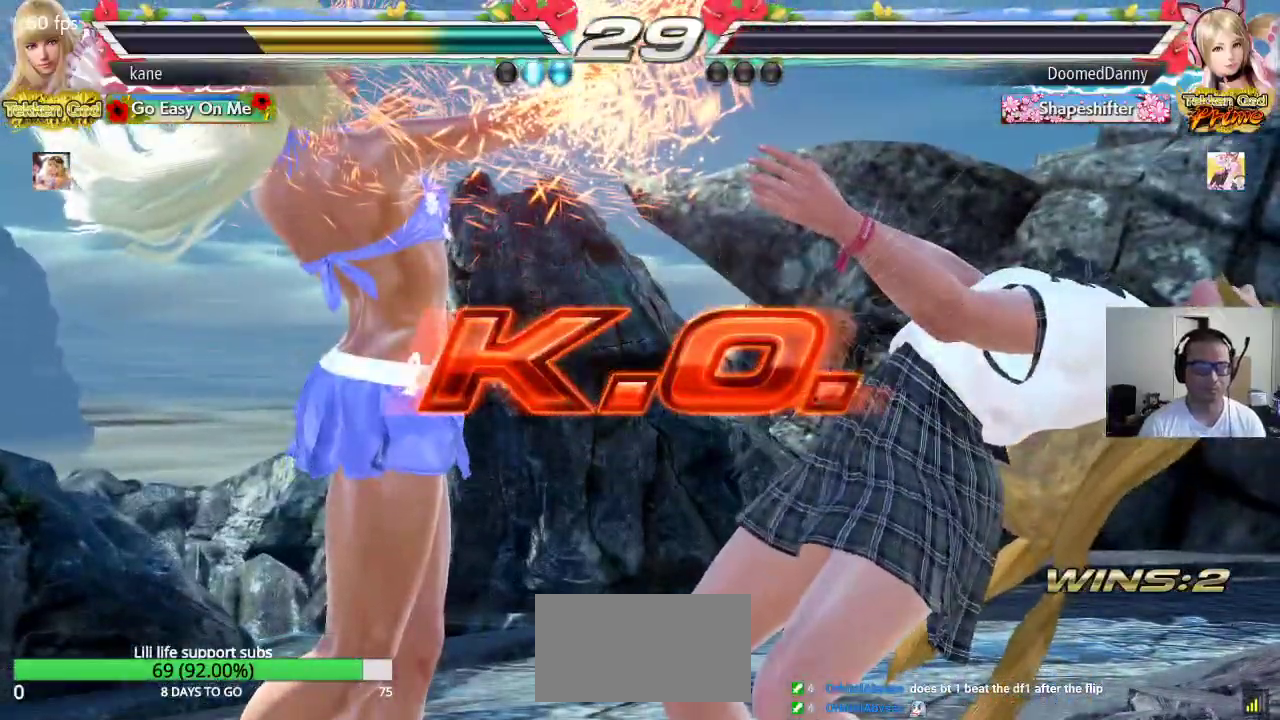
{"buttons": [], "left_stick": "center", "events": []}